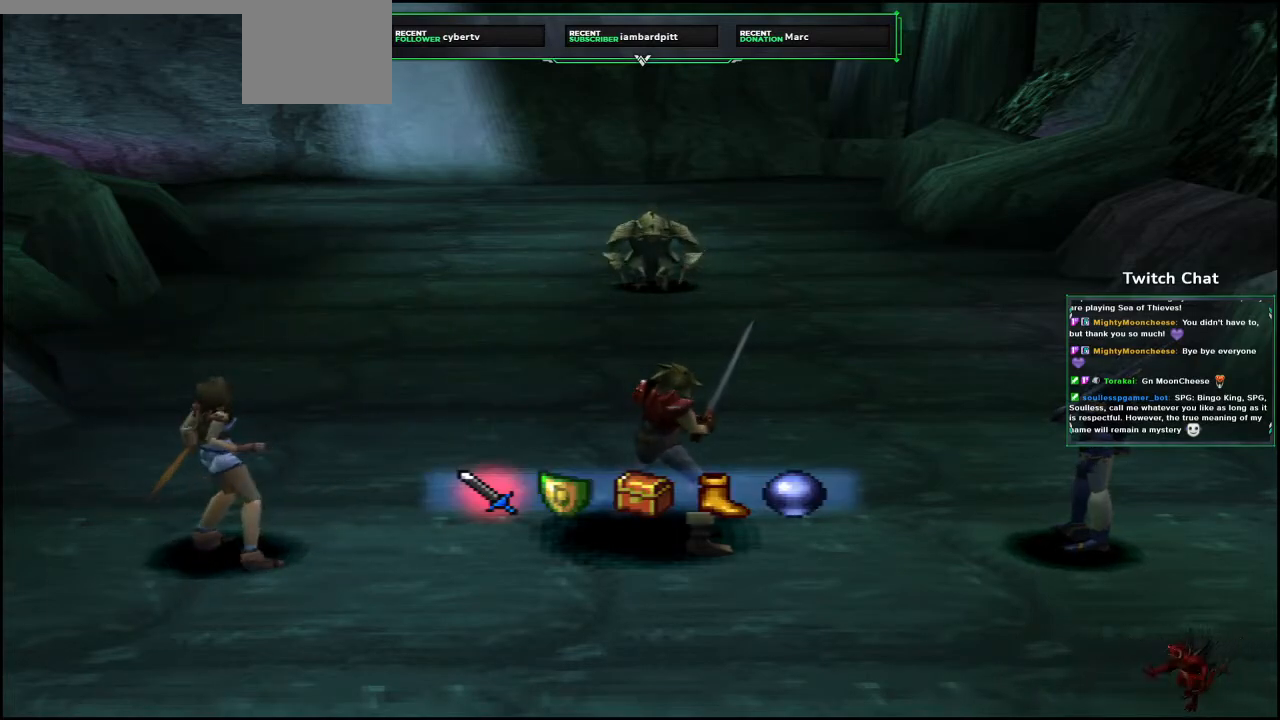
Gameplay with a controller (PlayStation layout); each line is a JSON object with the inputs held at the frame after it. "events" lists button and stick changes between this image and that frame as [ms after this image, input, new state], when the widget could be followed in between.
{"buttons": [], "left_stick": "center", "right_stick": "center", "events": [[267, "DPAD_RIGHT", "down"], [333, "DPAD_RIGHT", "up"]]}
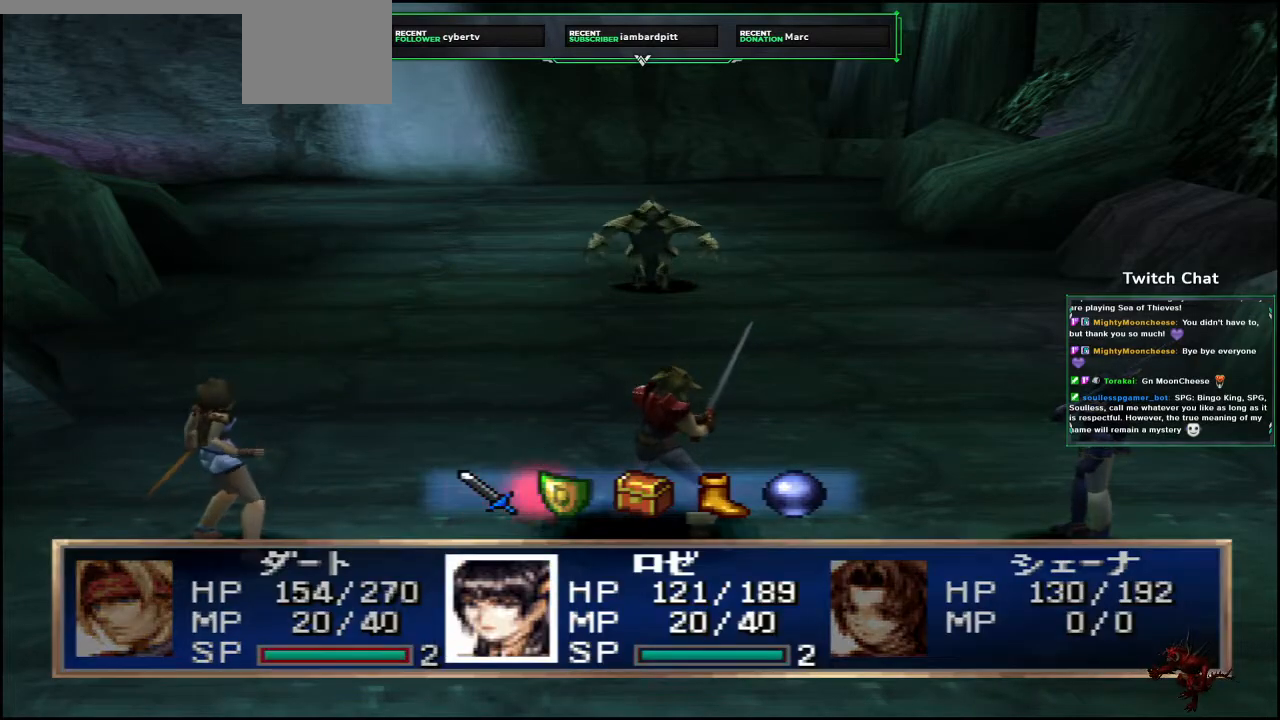
{"buttons": ["CIRCLE"], "left_stick": "center", "right_stick": "center", "events": [[117, "CIRCLE", "down"]]}
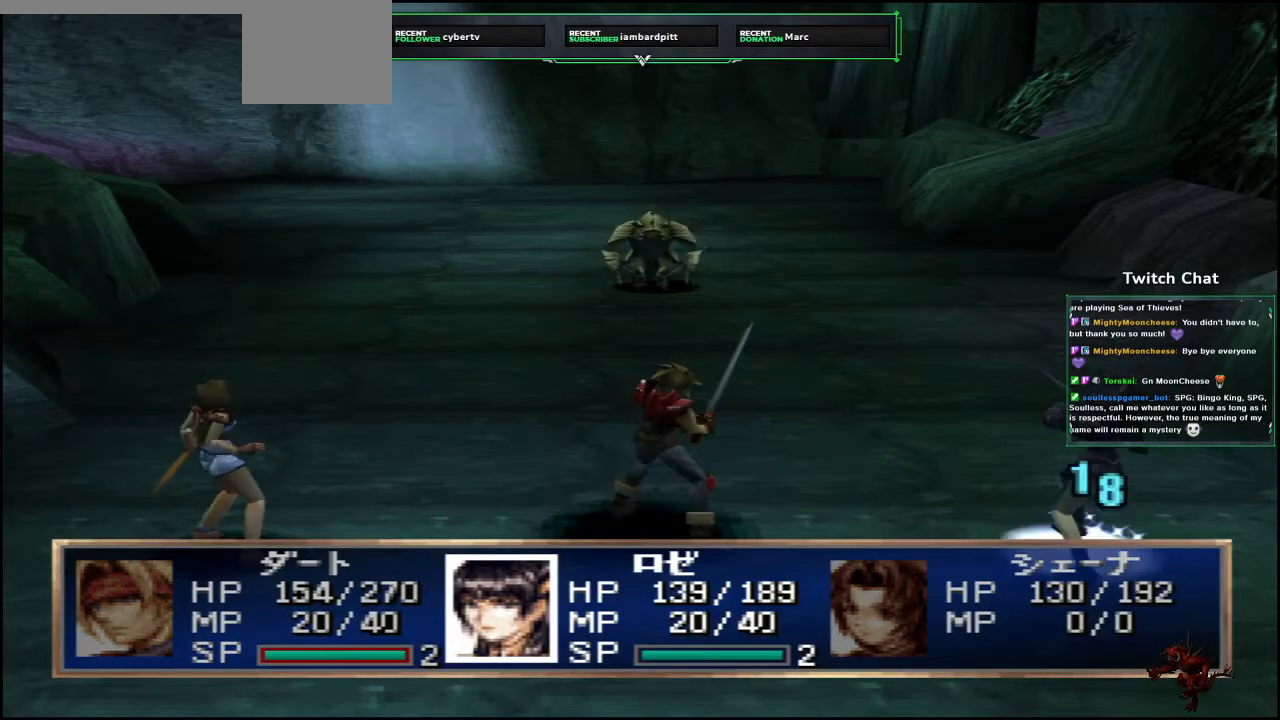
{"buttons": [], "left_stick": "center", "right_stick": "center", "events": [[400, "CIRCLE", "up"]]}
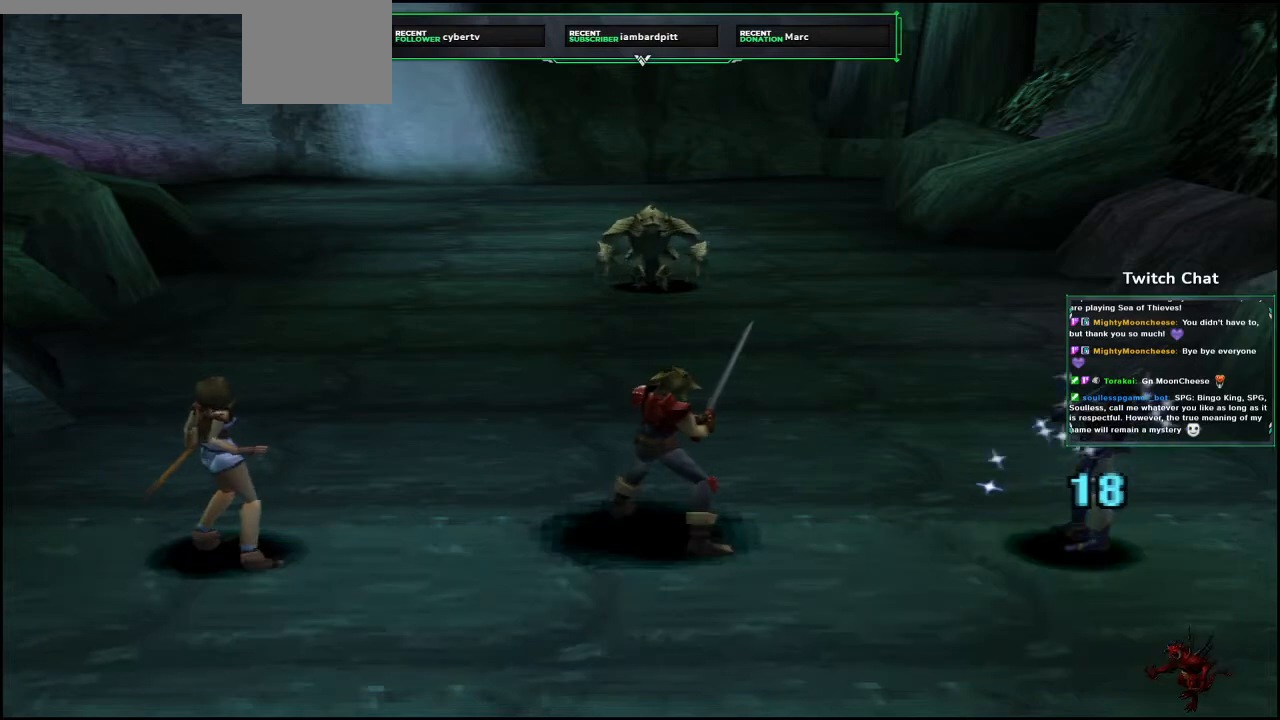
{"buttons": [], "left_stick": "center", "right_stick": "center", "events": []}
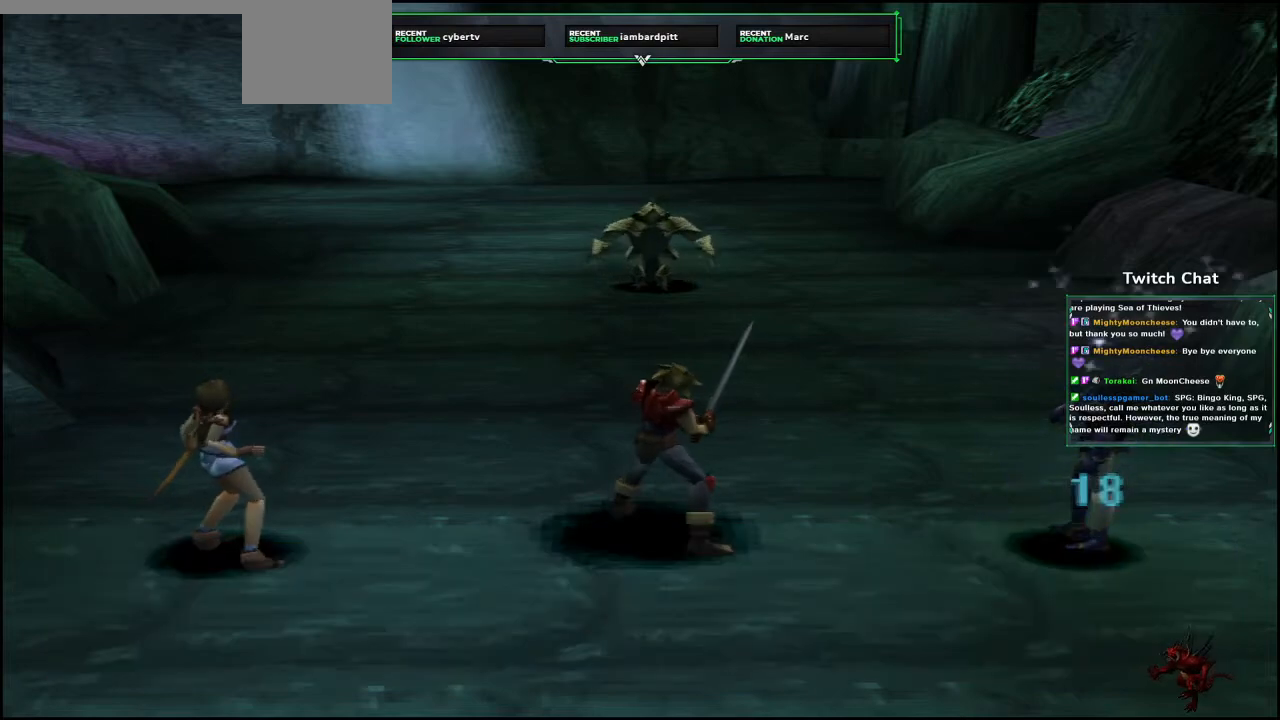
{"buttons": [], "left_stick": "center", "right_stick": "center", "events": []}
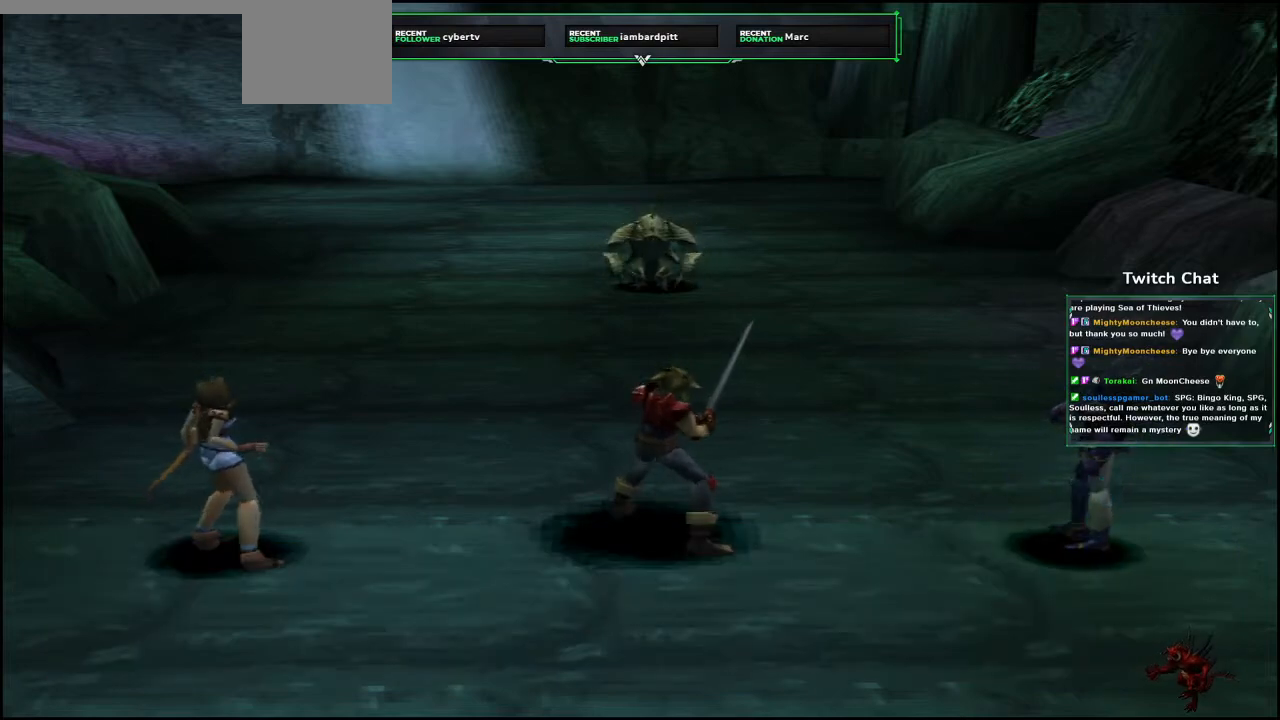
{"buttons": [], "left_stick": "center", "right_stick": "center", "events": []}
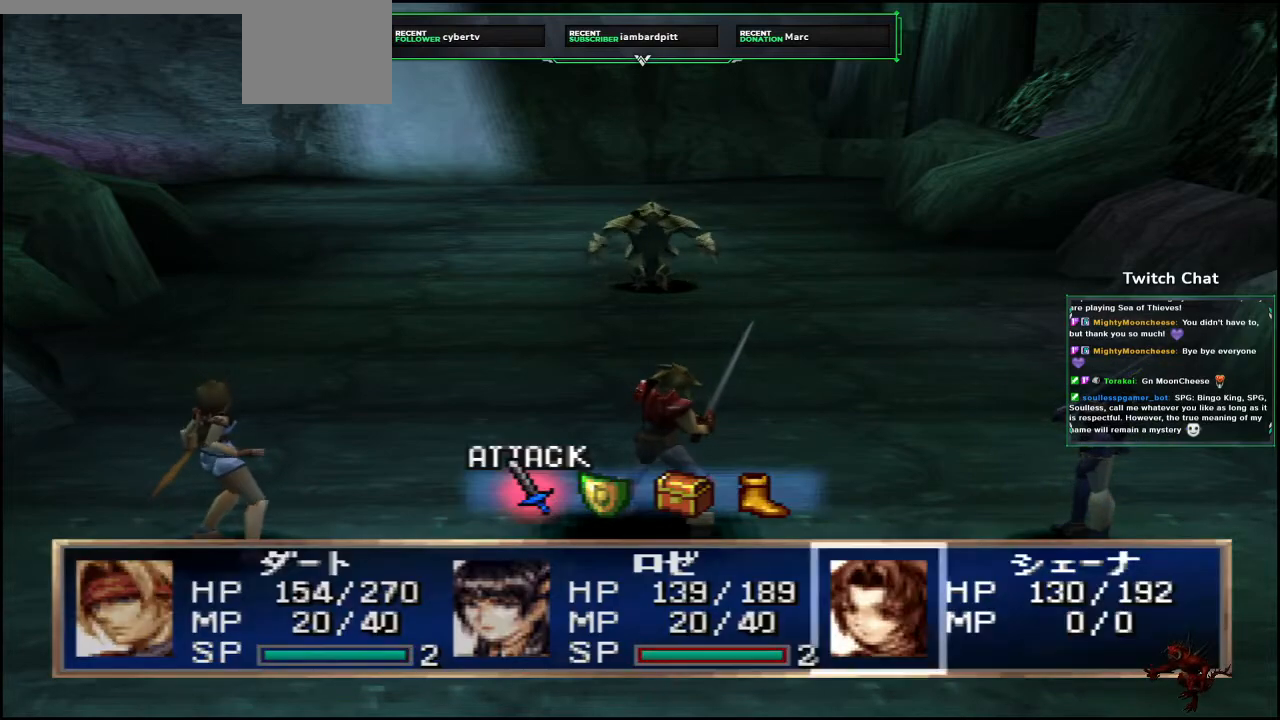
{"buttons": [], "left_stick": "center", "right_stick": "center", "events": [[200, "DPAD_RIGHT", "down"], [283, "DPAD_RIGHT", "up"]]}
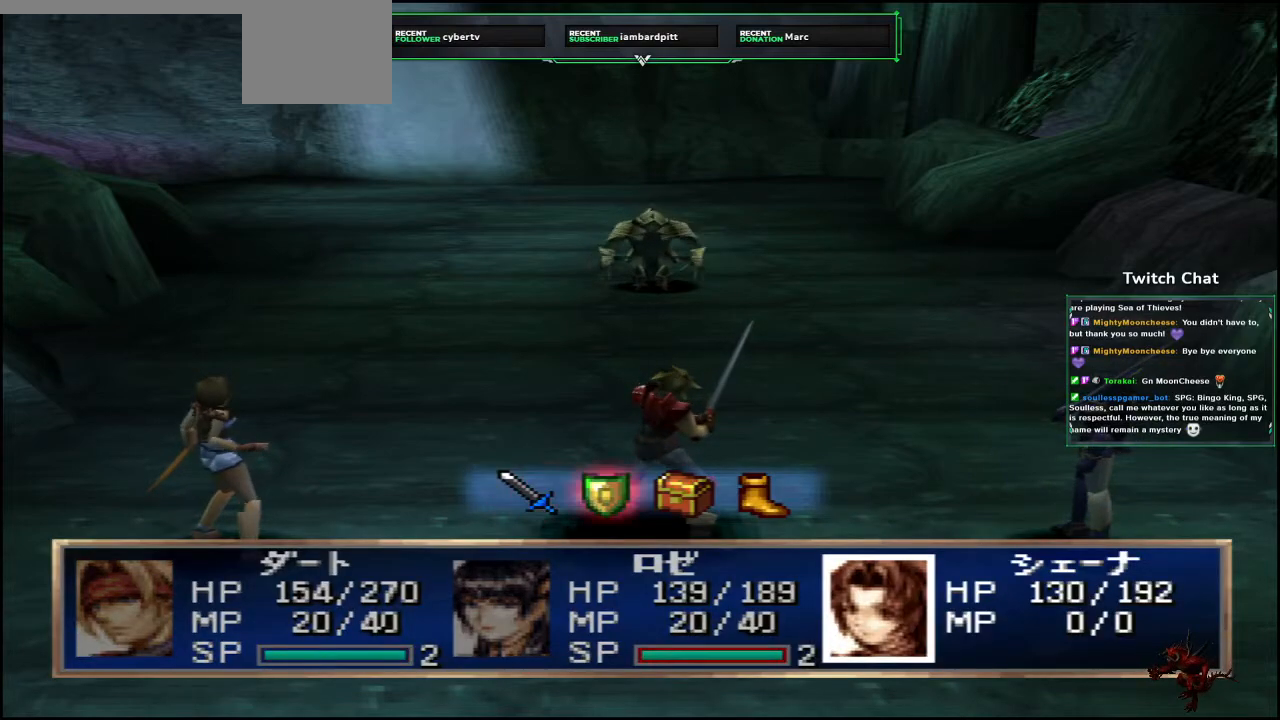
{"buttons": ["CIRCLE"], "left_stick": "center", "right_stick": "center", "events": [[67, "CIRCLE", "down"]]}
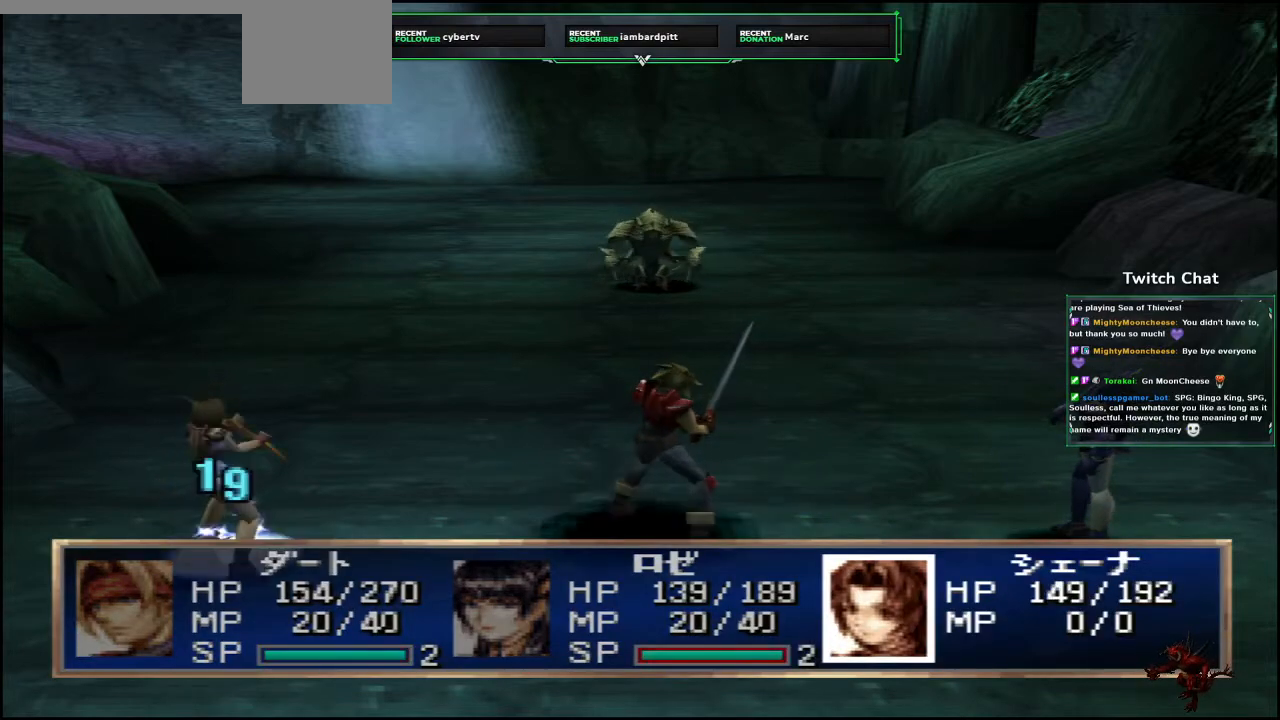
{"buttons": [], "left_stick": "center", "right_stick": "center", "events": [[283, "CIRCLE", "up"]]}
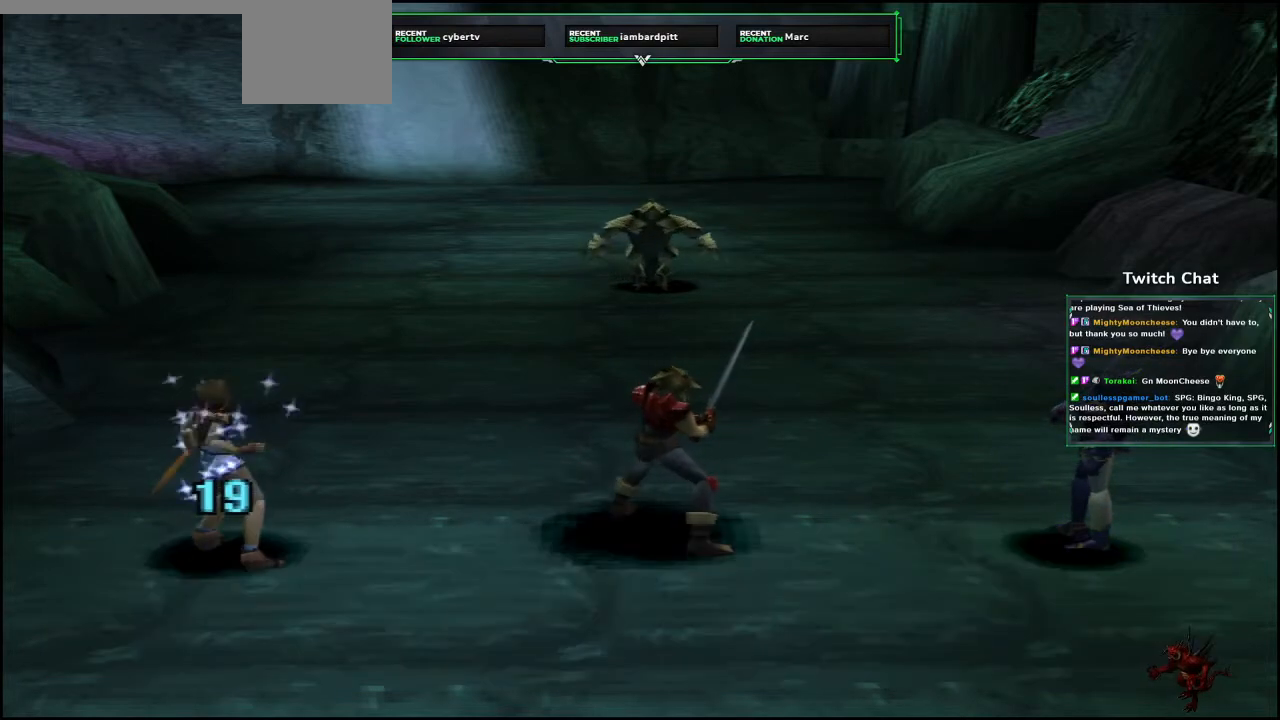
{"buttons": [], "left_stick": "center", "right_stick": "center", "events": []}
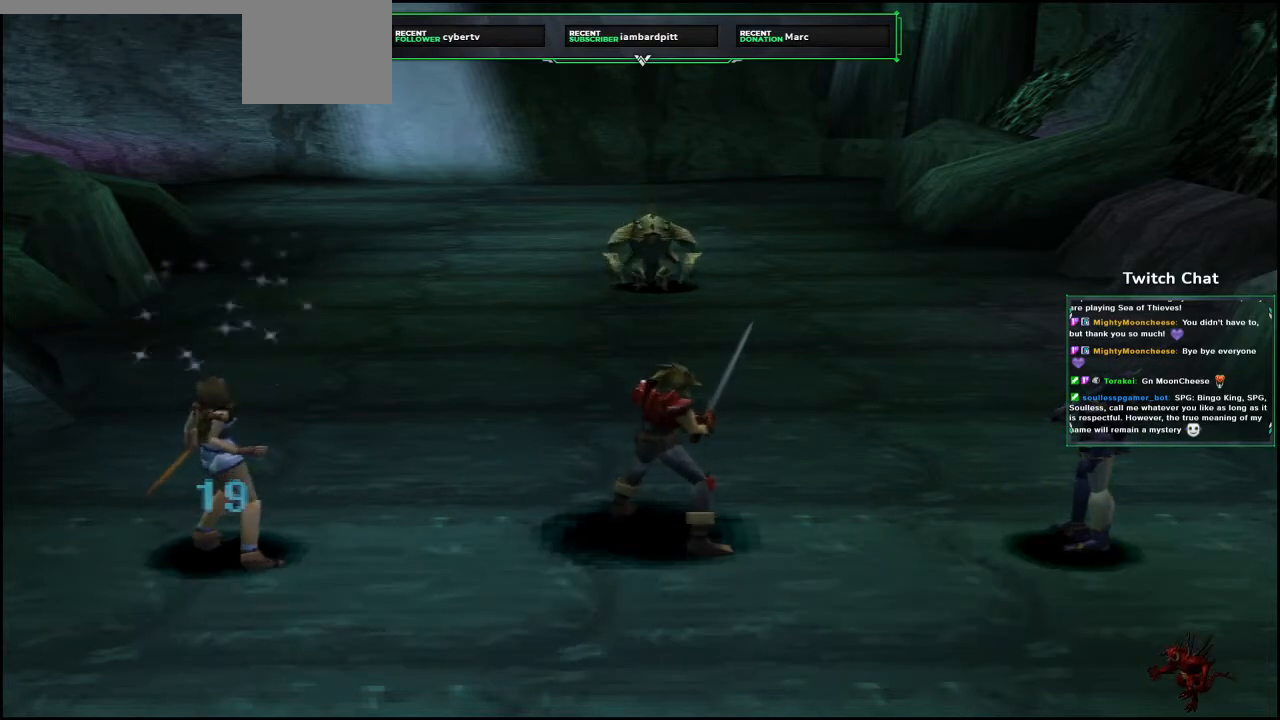
{"buttons": [], "left_stick": "center", "right_stick": "center", "events": []}
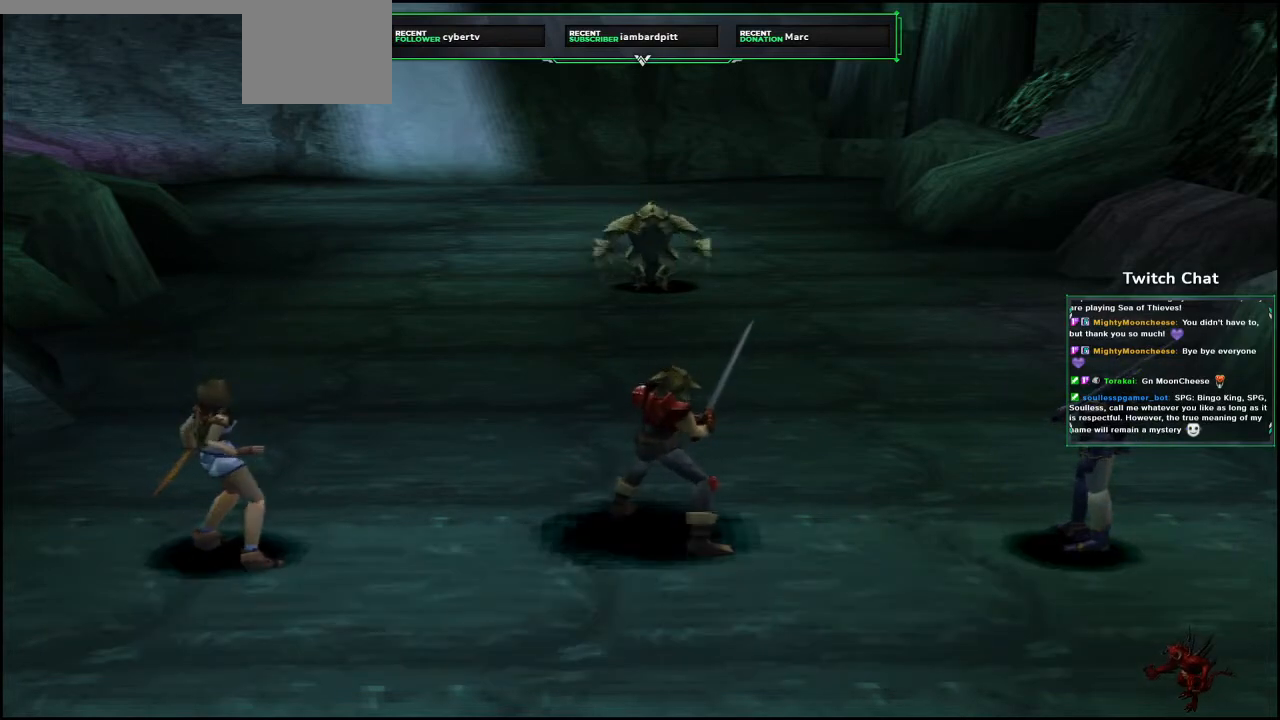
{"buttons": [], "left_stick": "center", "right_stick": "center", "events": []}
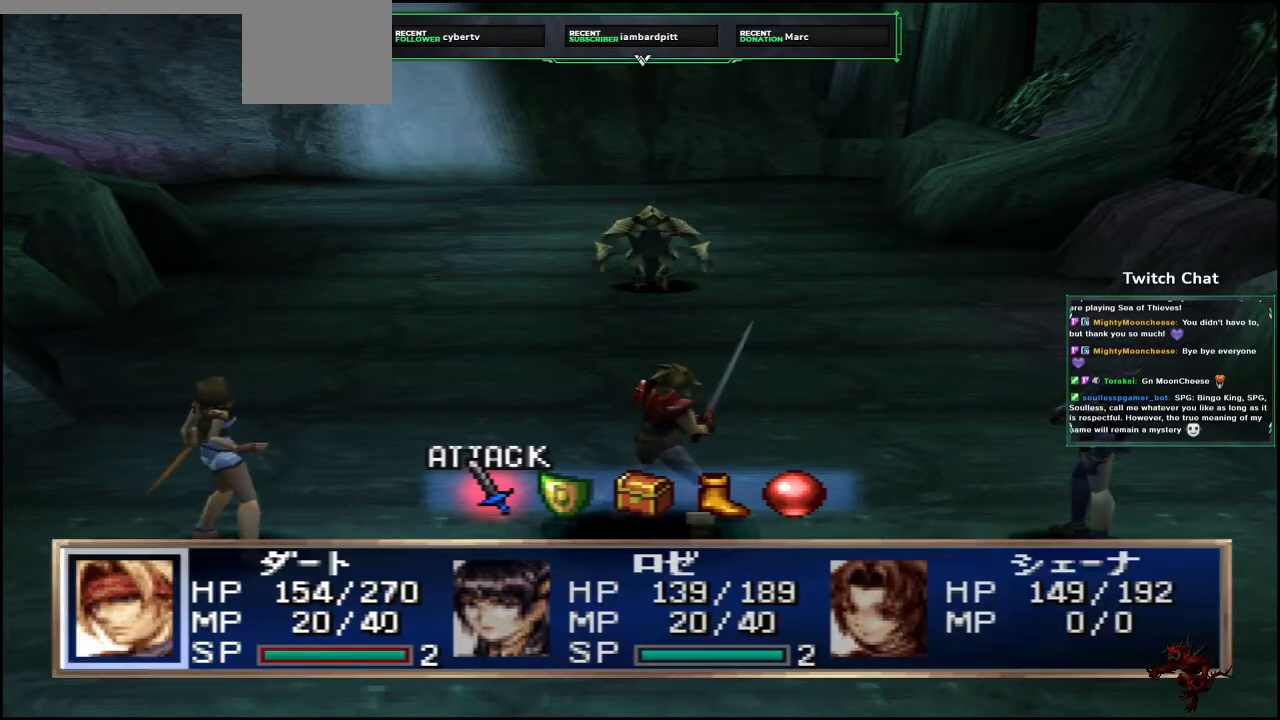
{"buttons": ["CIRCLE"], "left_stick": "center", "right_stick": "center", "events": [[100, "DPAD_RIGHT", "down"], [183, "DPAD_RIGHT", "up"], [333, "CIRCLE", "down"]]}
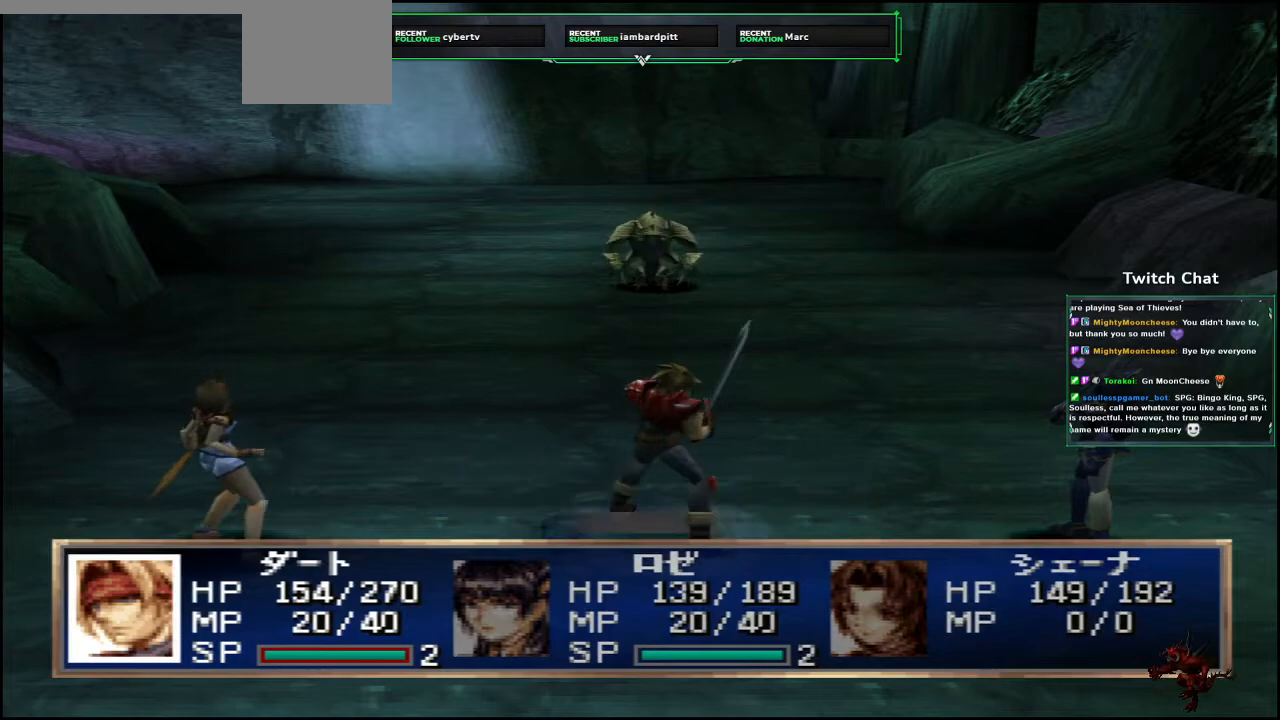
{"buttons": ["CIRCLE"], "left_stick": "center", "right_stick": "center", "events": []}
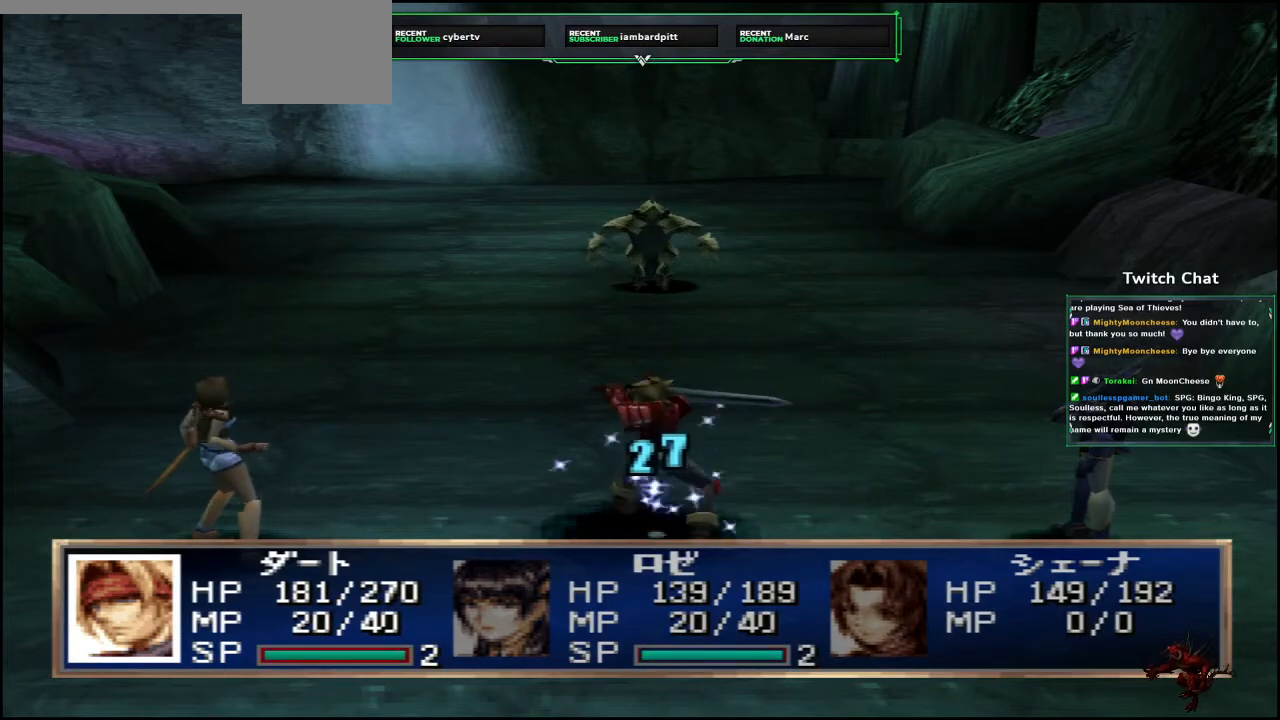
{"buttons": [], "left_stick": "center", "right_stick": "center", "events": [[133, "CIRCLE", "up"]]}